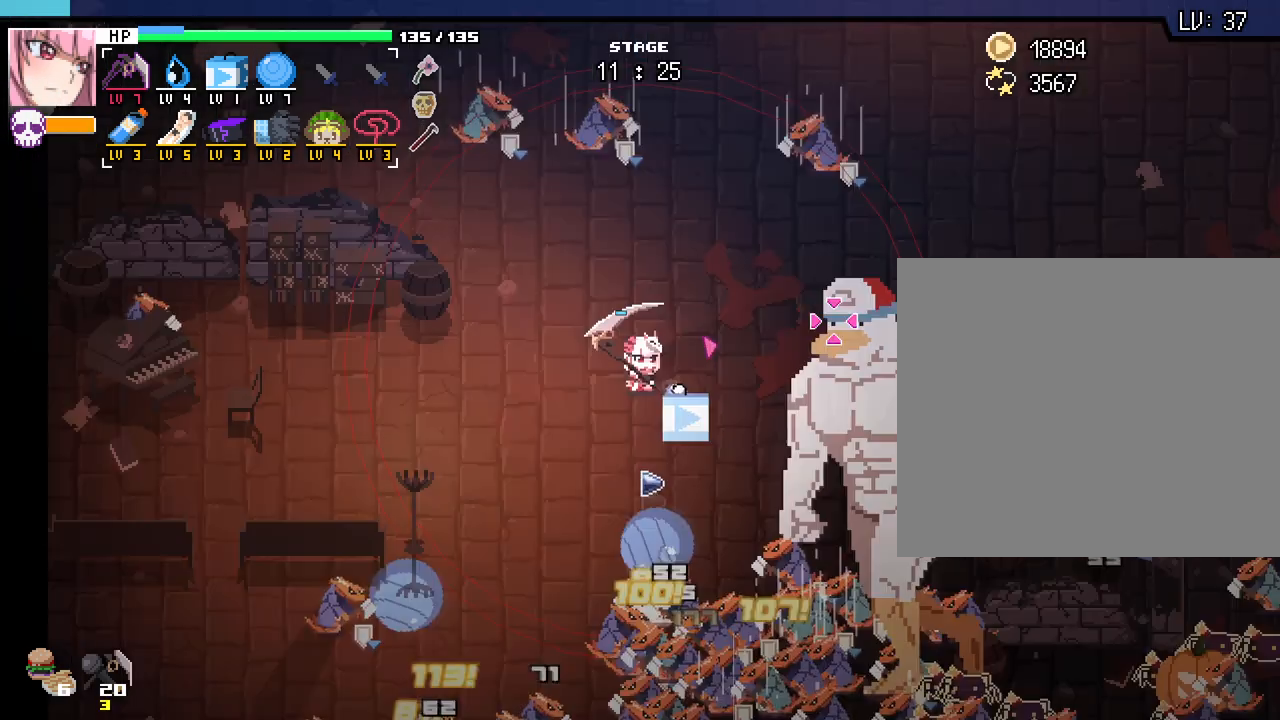
Gameplay with keyboard and mouse; each line is a JSON object with the keys and mouse buttons held at the frame after it. "events" lists presses ("down") and releases ("up") of ".", "/", "0", "1", "2", "3", "4", "5", "6", "7", "8", "9", "a", "alt_l", "alt_r", "b", "backslash", "backspace", "c", "caps_lock", "comma", "ctrl_l", "ctrl_r", "d", "e", "equals", "escape", "f", "f1", "f10", "f11", "f12", "f2", "f3", "f4", "f5", "f6", "f7", "f8", "f9", "g", "h", "i", "j", "k", "l", "lbracket", "m", "minus", "n", "o", "p", "q", "quote", "r", "rbracket", "return", "s", "semicolon", "shift_l", "shift_r", "space", "super_l", "super_r", "t", "tab", "tilde", "u", "v", "w", "x", "y", "z", "mouse_left", "mouse_wheel", "mouse_right", "mouse_mb4" and "mouse_mb5" between this image and that frame as [ms after this image, input, new state], when the widget could be followed in between. "mouse_left", "mouse_wheel", "mouse_right", "mouse_mb4", "mouse_mb5" = the "left", "wheel", "right", "mb4", "mb5" buttons of the "mouse" list. No other keys are recorded. "wheel" means that the mouse wheel is clicked or scrolled. Not read: mouse_move.
{"keys": ["d", "w"], "mouse": [], "events": [[17, "d", "down"], [117, "w", "down"]]}
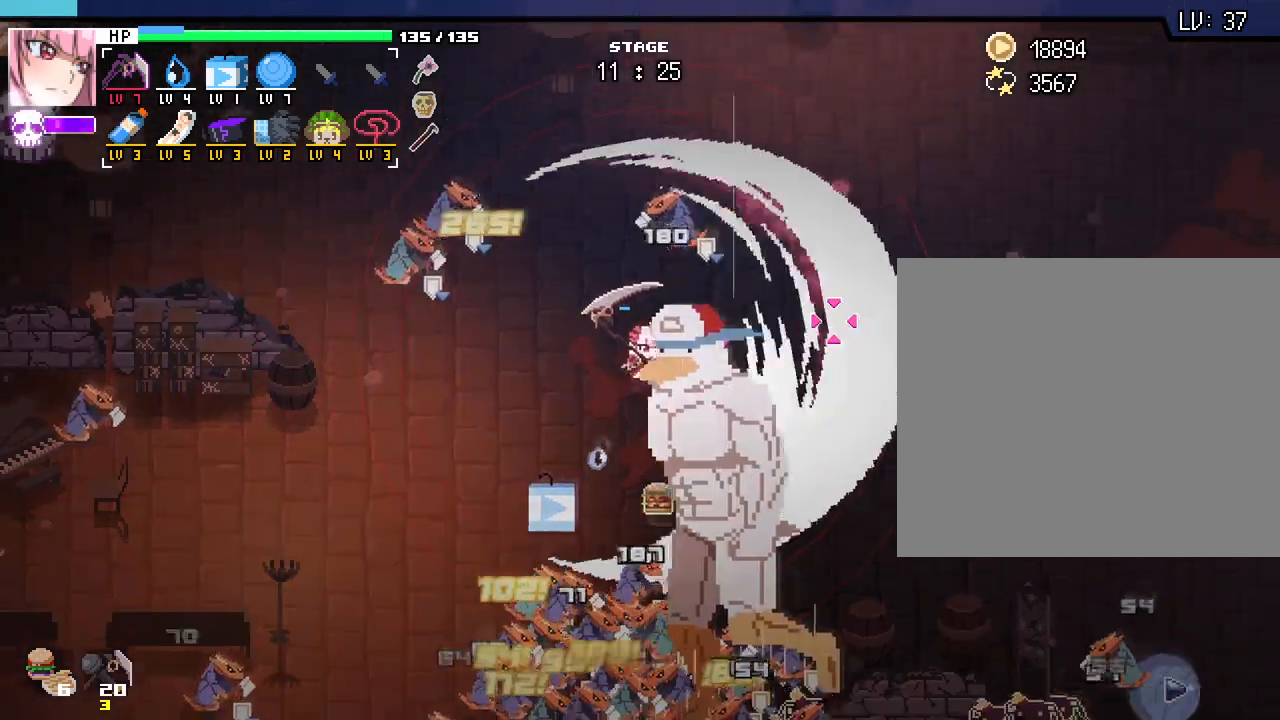
{"keys": ["d"], "mouse": [], "events": [[300, "w", "up"]]}
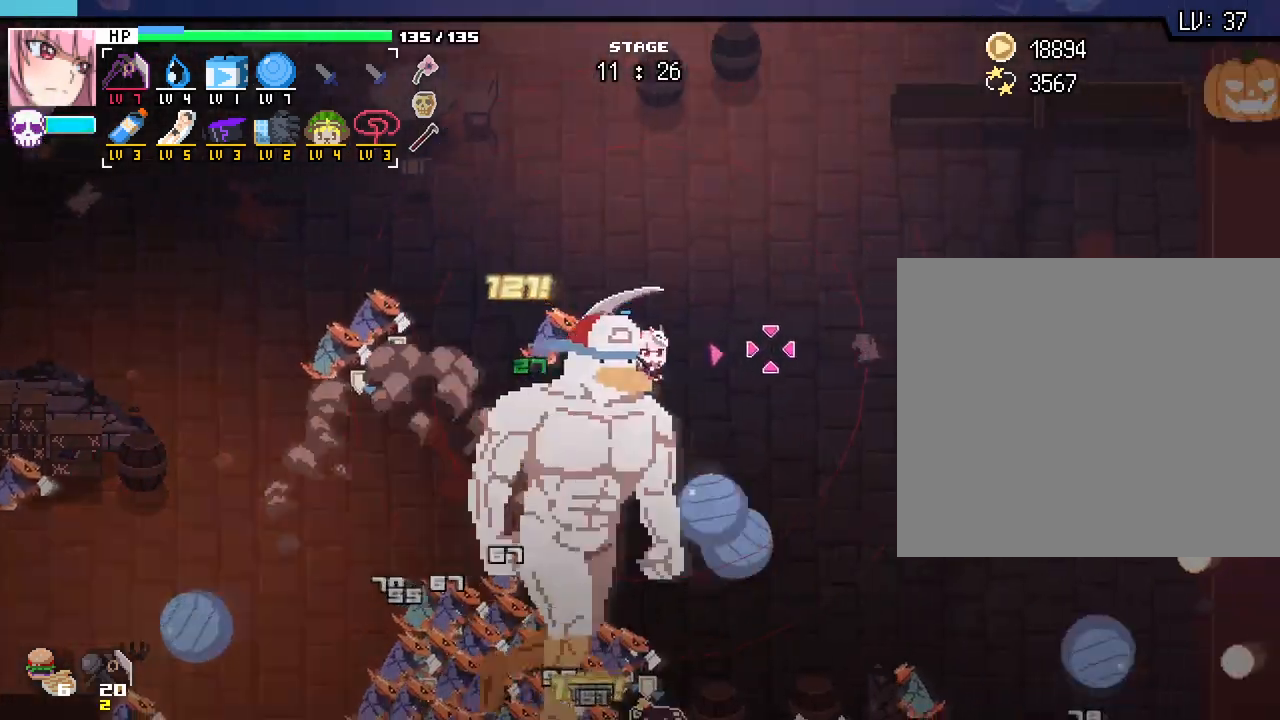
{"keys": ["d"], "mouse": [], "events": []}
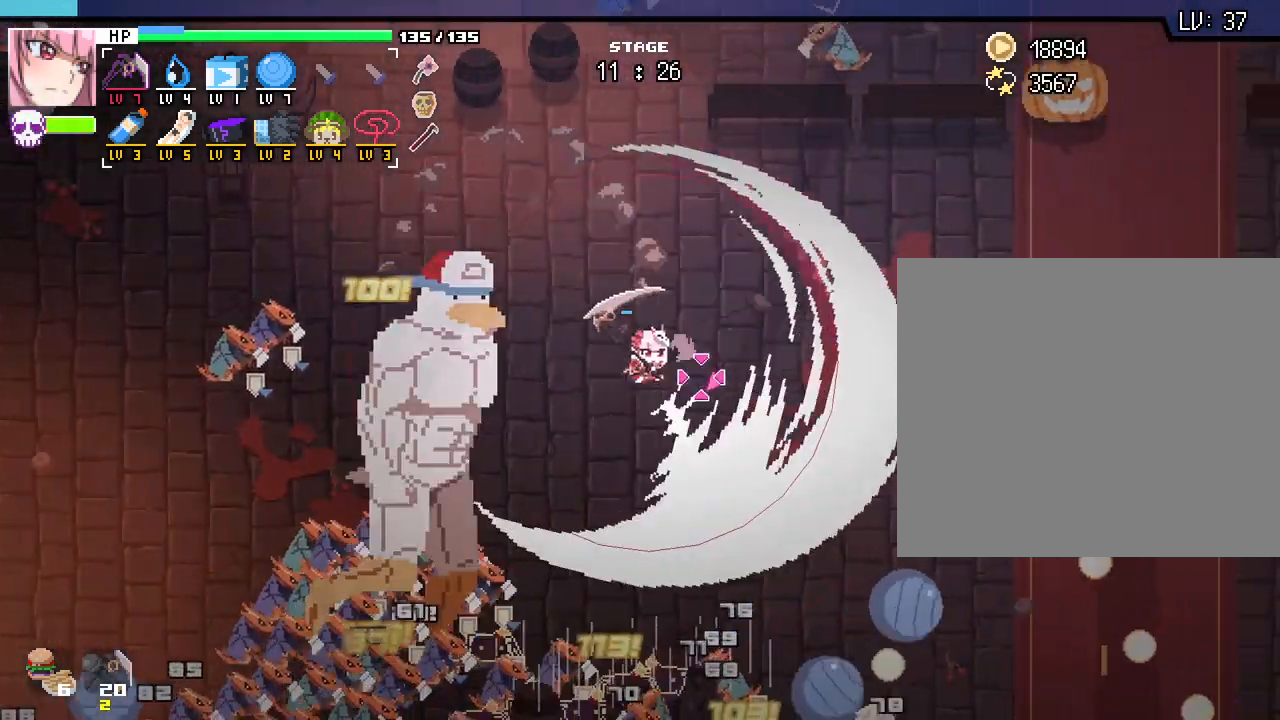
{"keys": ["d", "w"], "mouse": [], "events": [[100, "s", "down"], [217, "s", "up"], [467, "w", "down"]]}
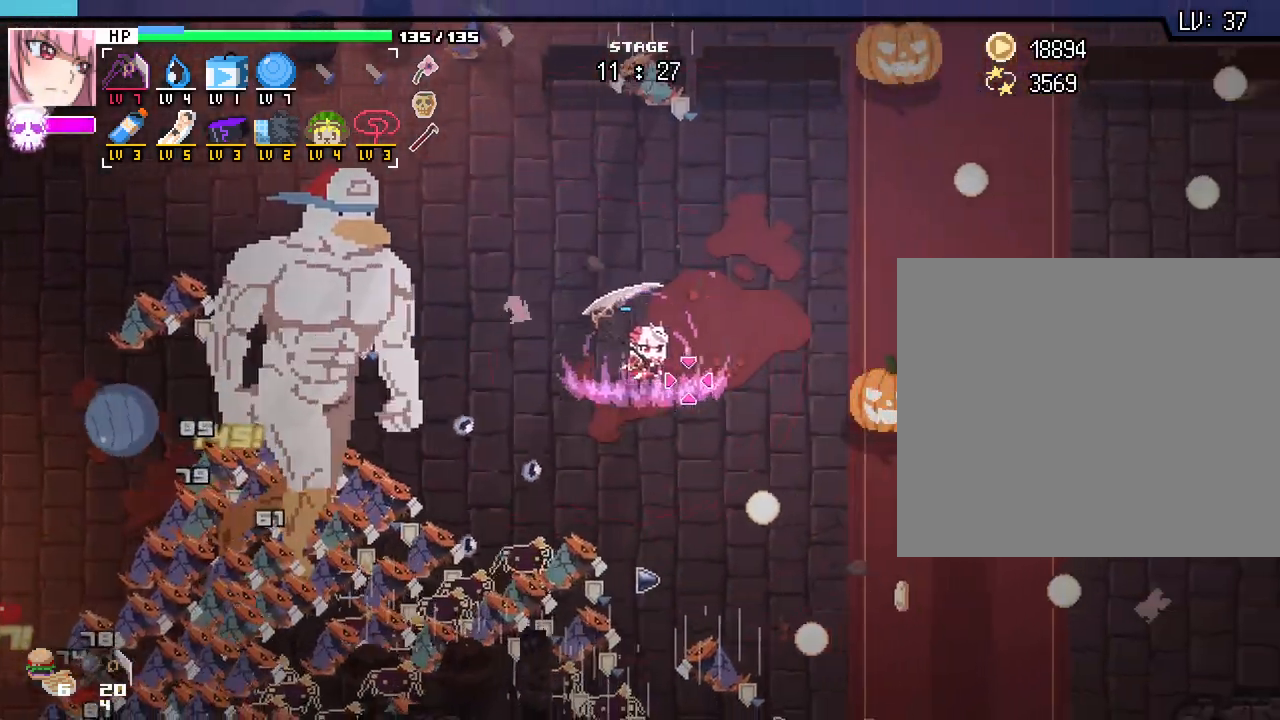
{"keys": ["d"], "mouse": [], "events": [[150, "w", "up"]]}
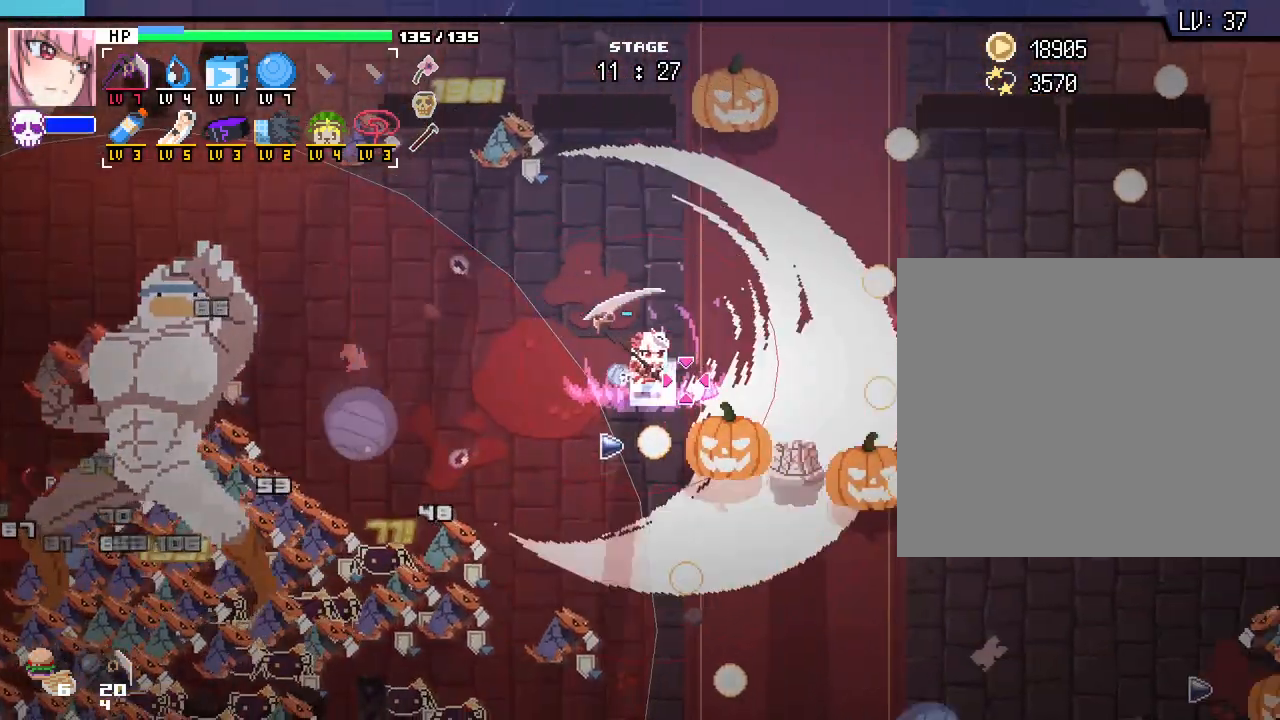
{"keys": ["d"], "mouse": [], "events": []}
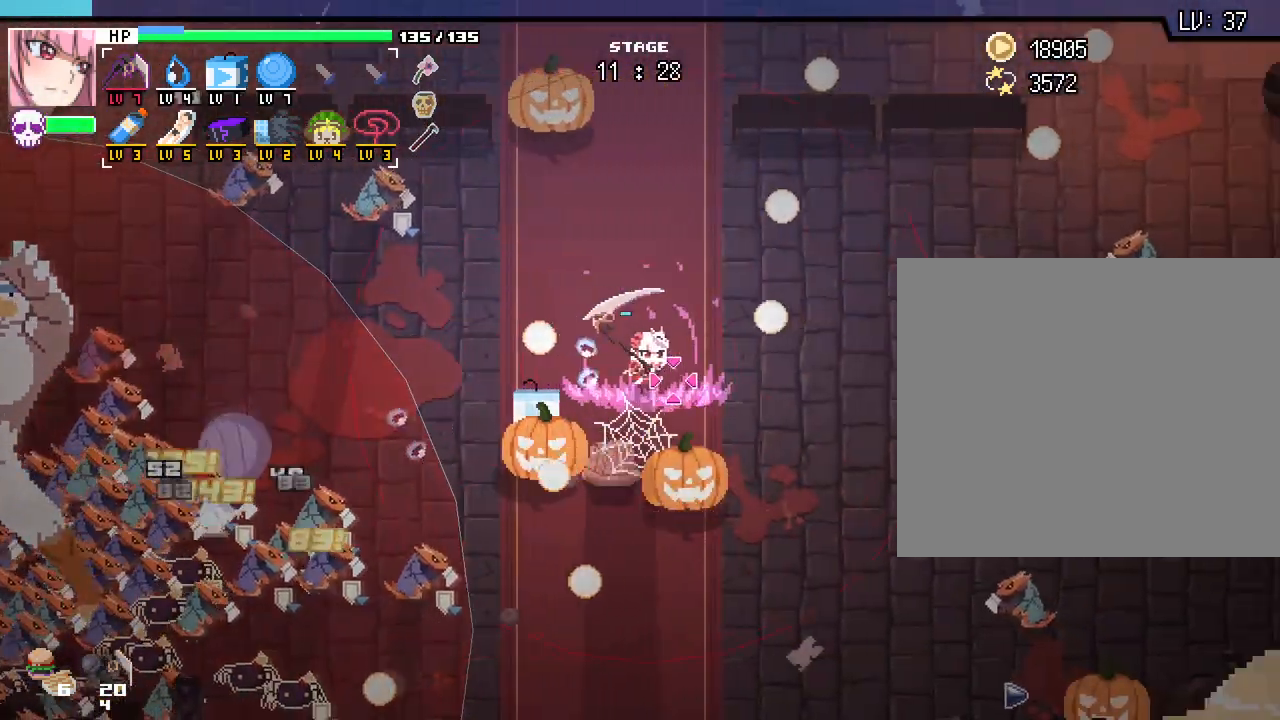
{"keys": ["d", "s"], "mouse": [], "events": [[150, "s", "down"]]}
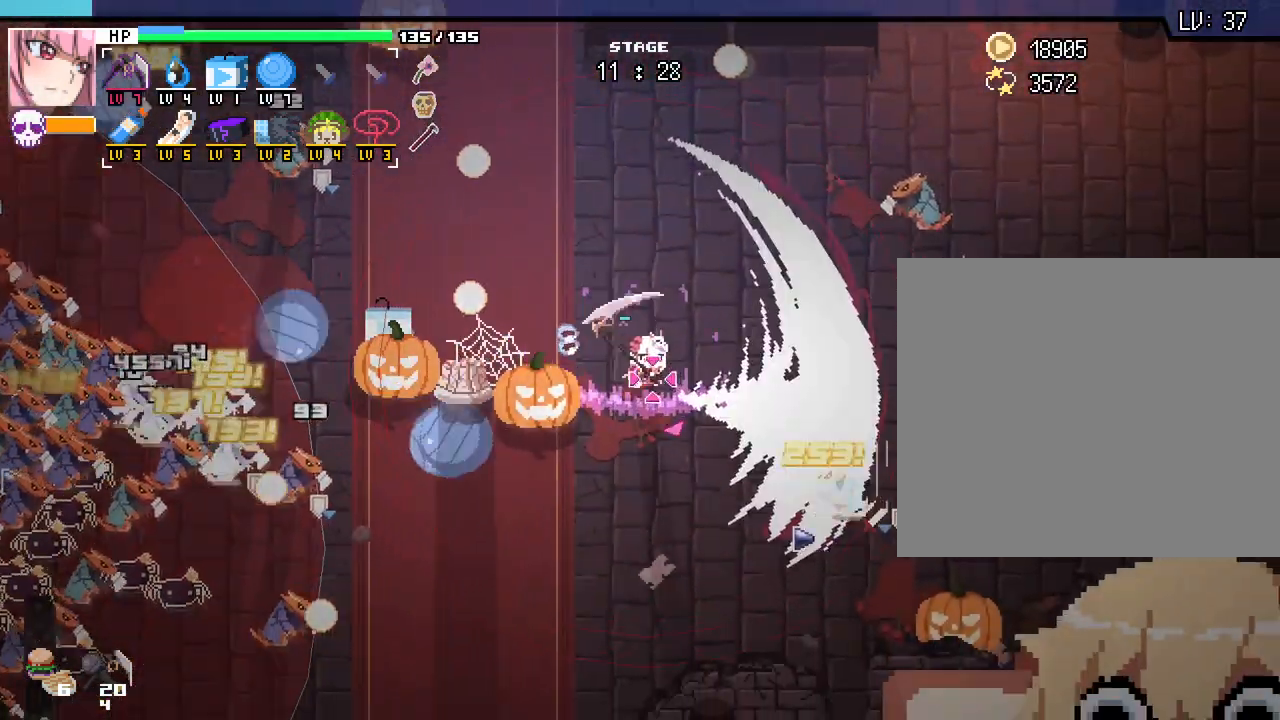
{"keys": ["s"], "mouse": [], "events": [[200, "d", "up"]]}
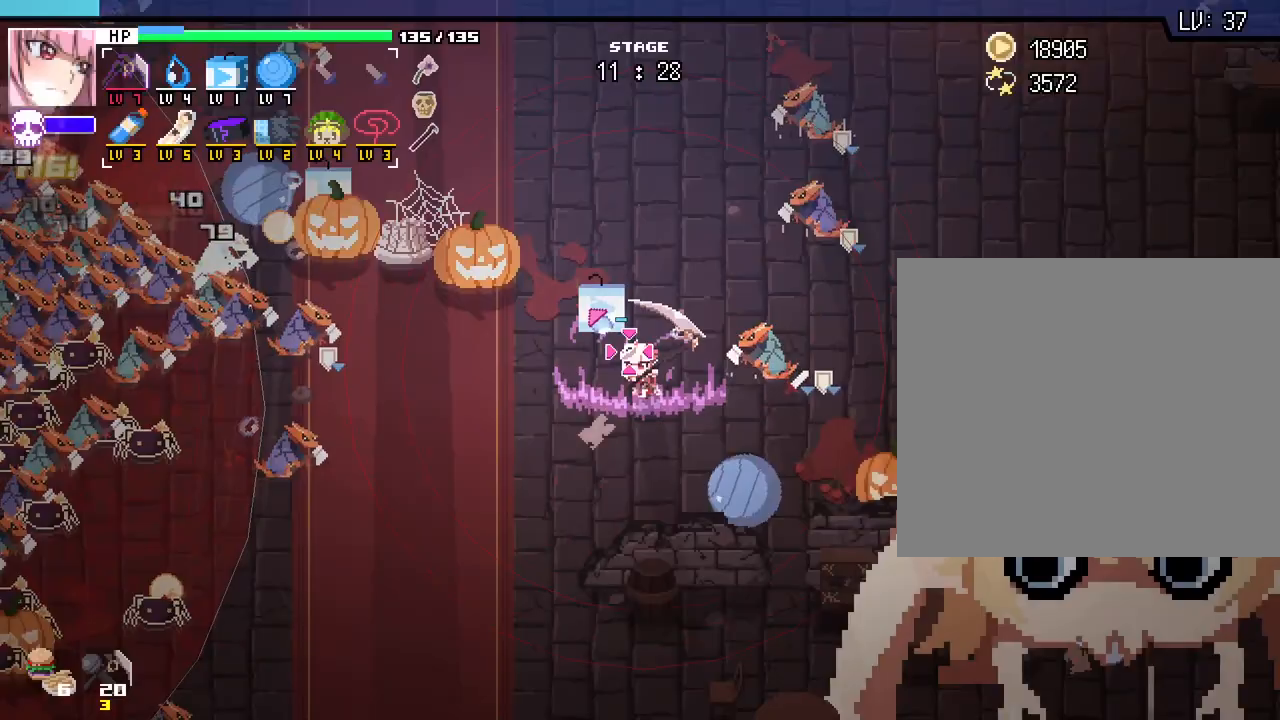
{"keys": ["a", "s"], "mouse": [], "events": [[183, "a", "down"]]}
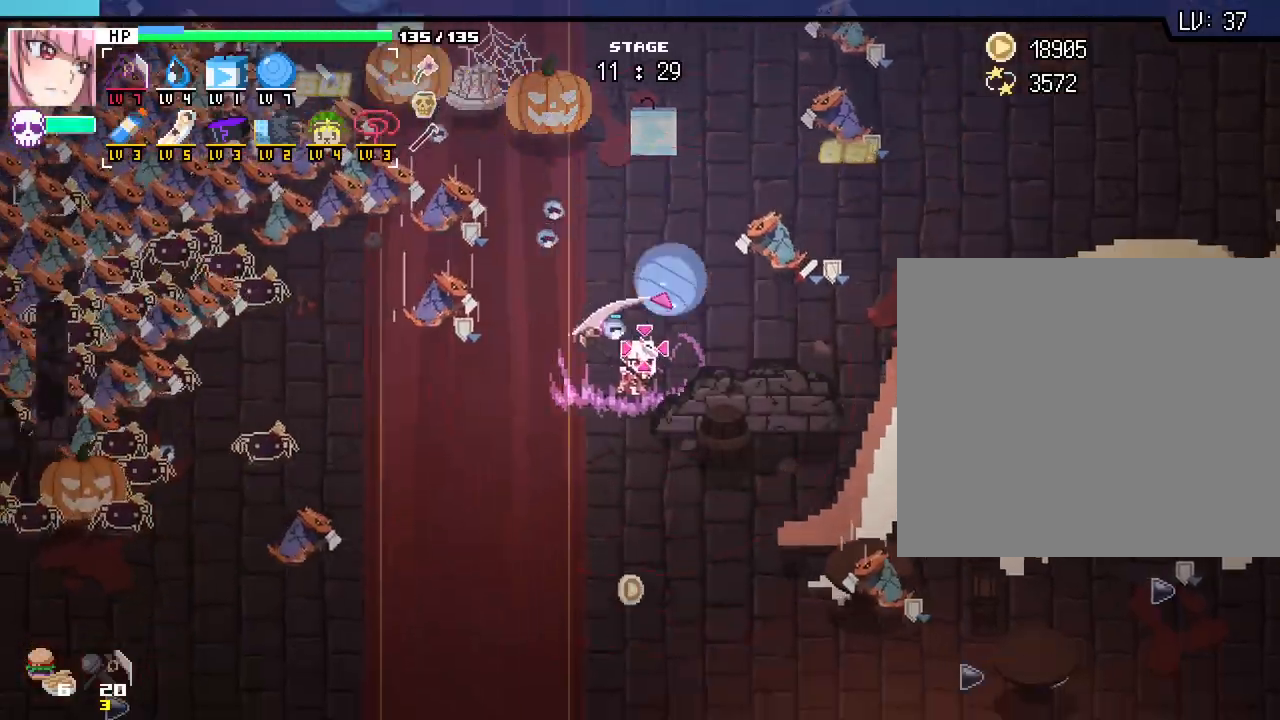
{"keys": ["s"], "mouse": []}
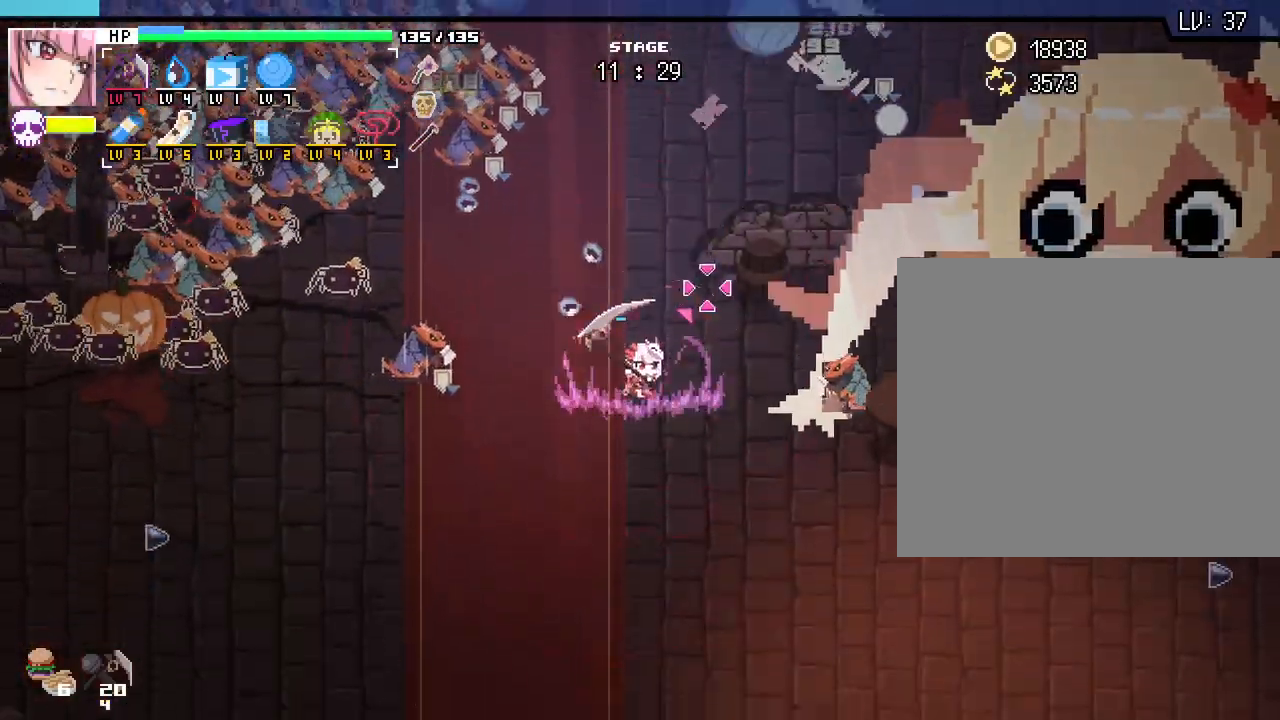
{"keys": ["a"], "mouse": [], "events": [[117, "mouse_right", "down"], [200, "mouse_right", "up"], [233, "a", "down"], [317, "s", "up"]]}
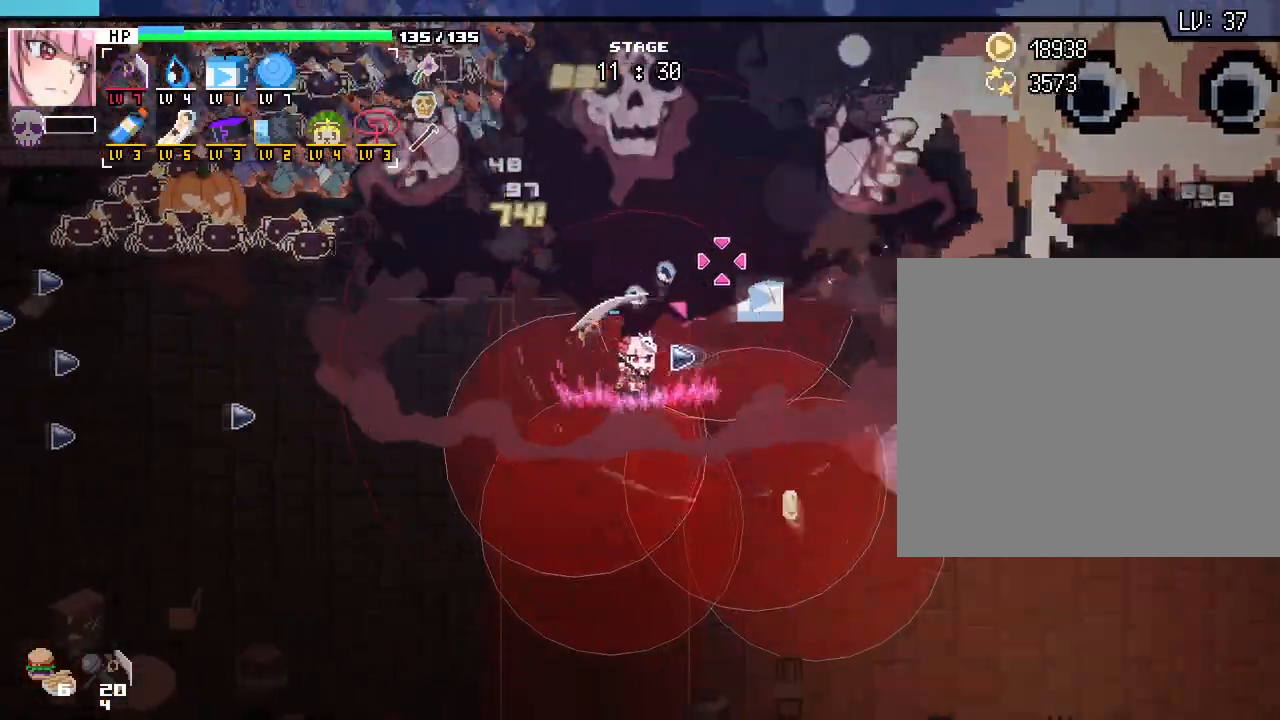
{"keys": ["a"], "mouse": [], "events": [[67, "s", "down"], [150, "s", "up"]]}
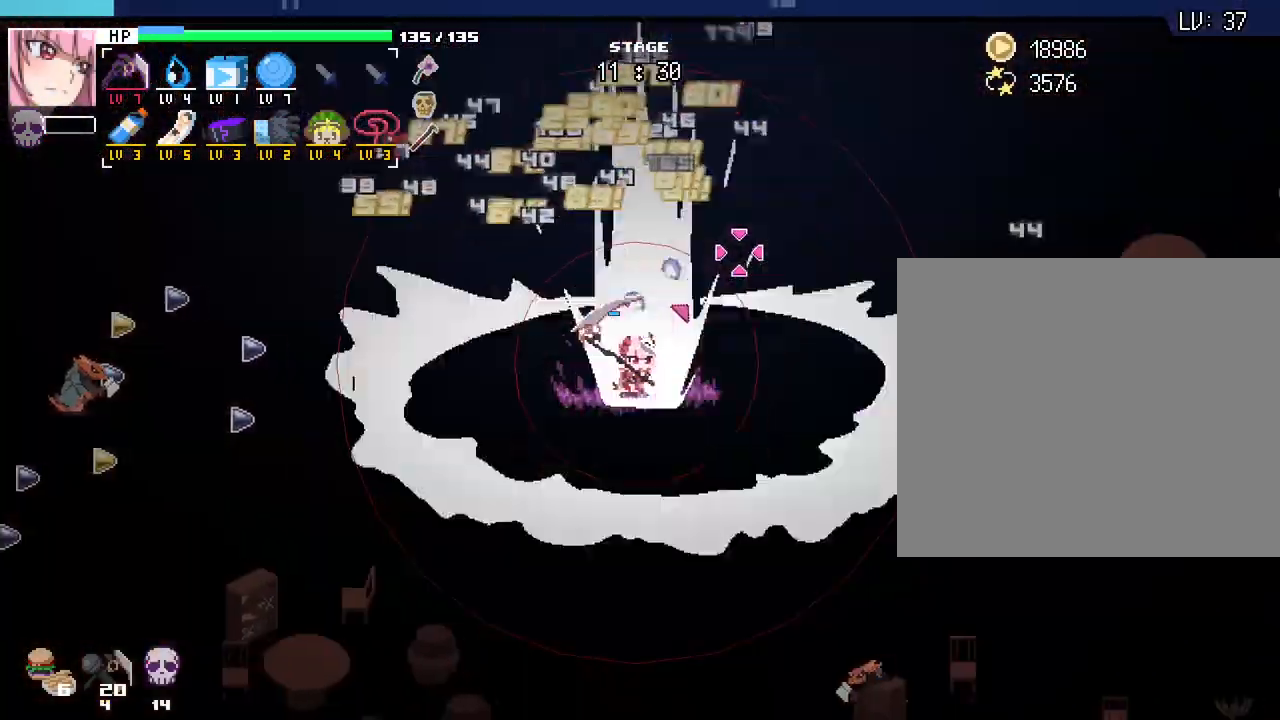
{"keys": ["a"], "mouse": [], "events": [[17, "s", "down"], [433, "s", "up"]]}
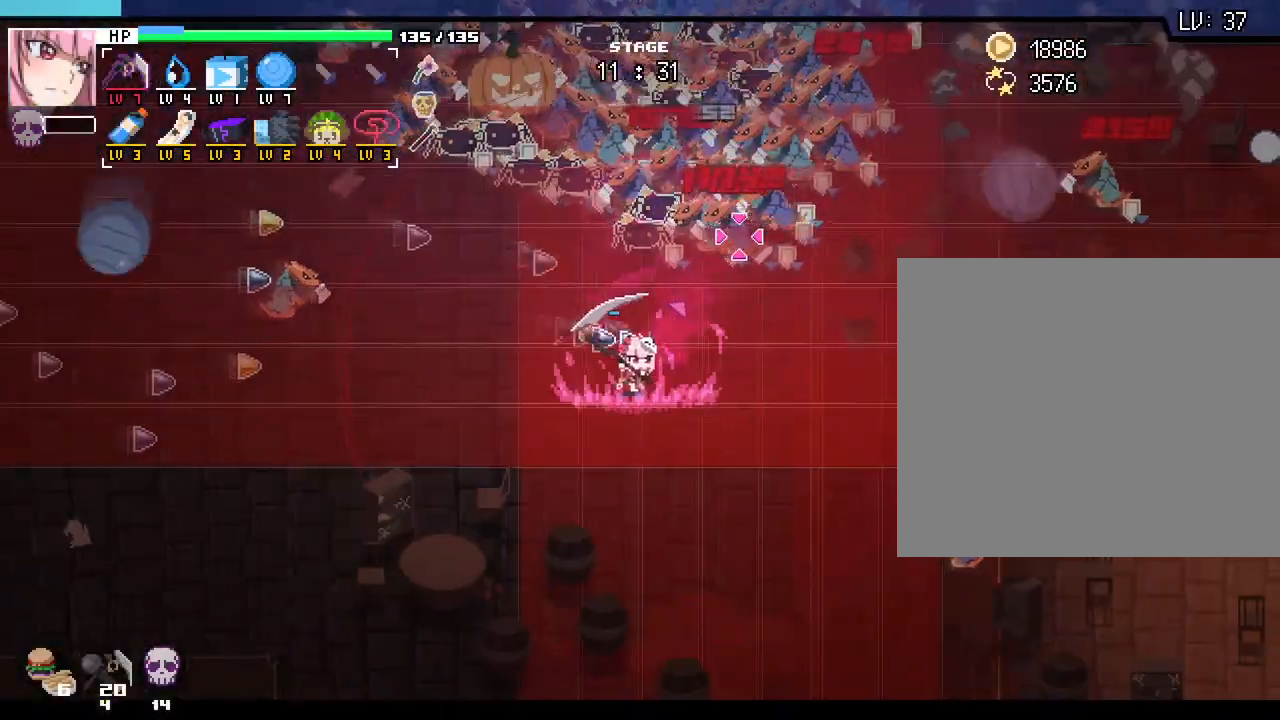
{"keys": ["a", "s"], "mouse": [], "events": [[350, "s", "down"]]}
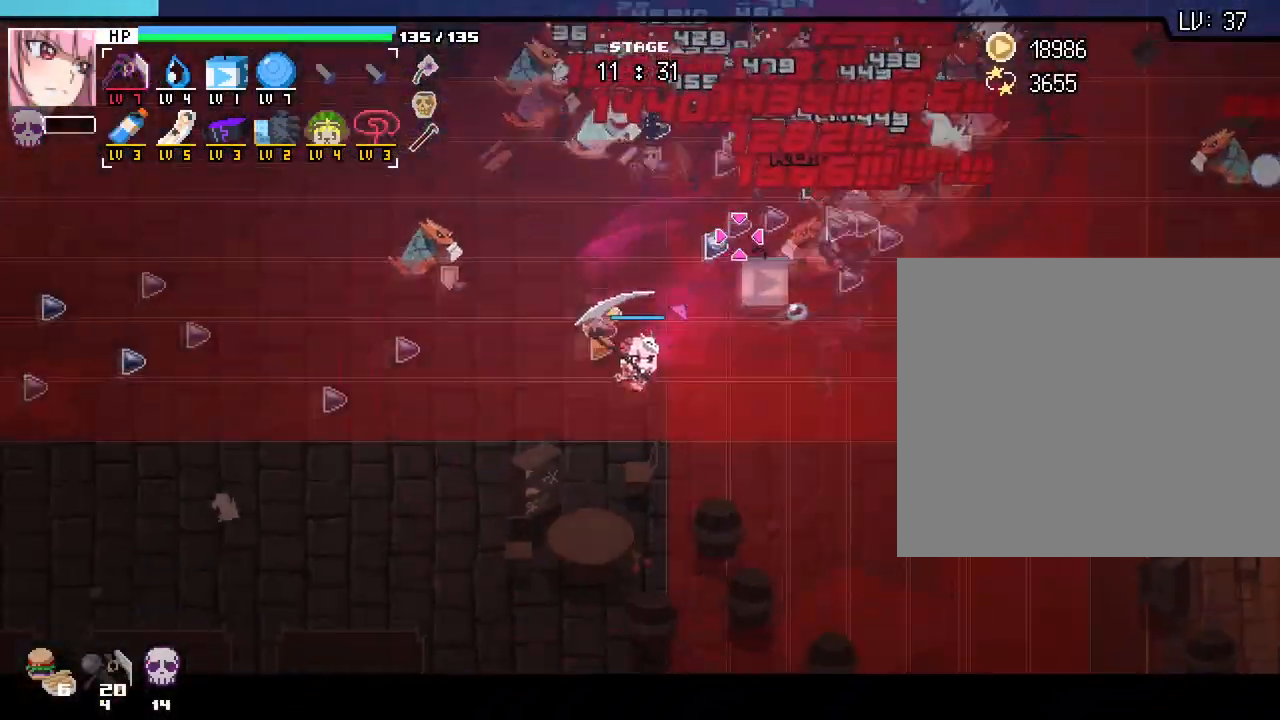
{"keys": ["a", "s"], "mouse": [], "events": []}
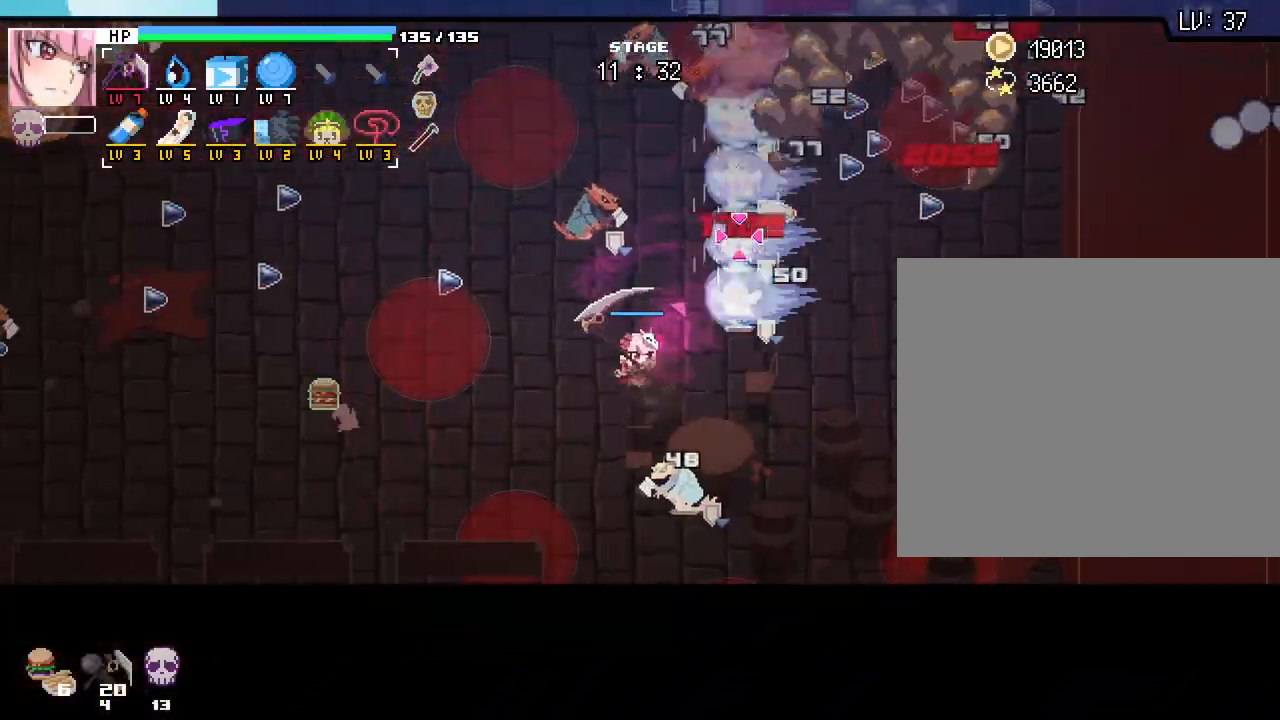
{"keys": ["a", "s"], "mouse": [], "events": [[33, "s", "up"], [300, "s", "down"]]}
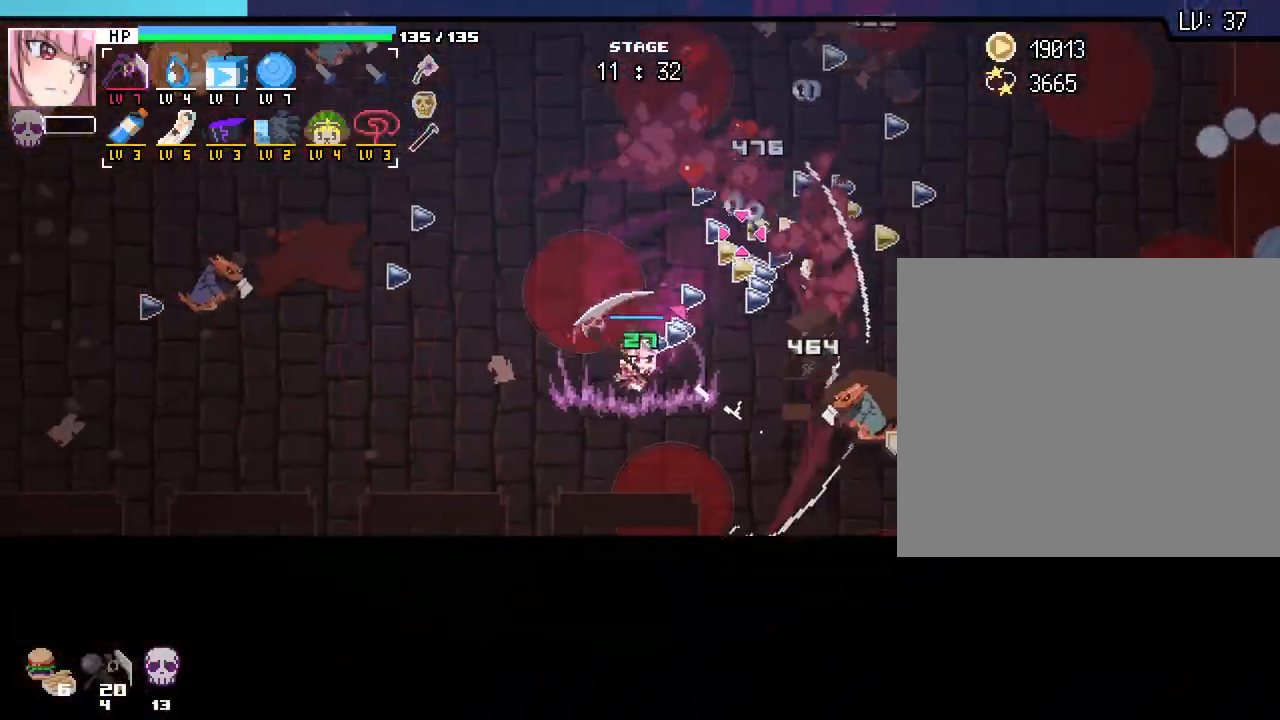
{"keys": ["a", "w"], "mouse": [], "events": [[167, "s", "up"], [433, "w", "down"]]}
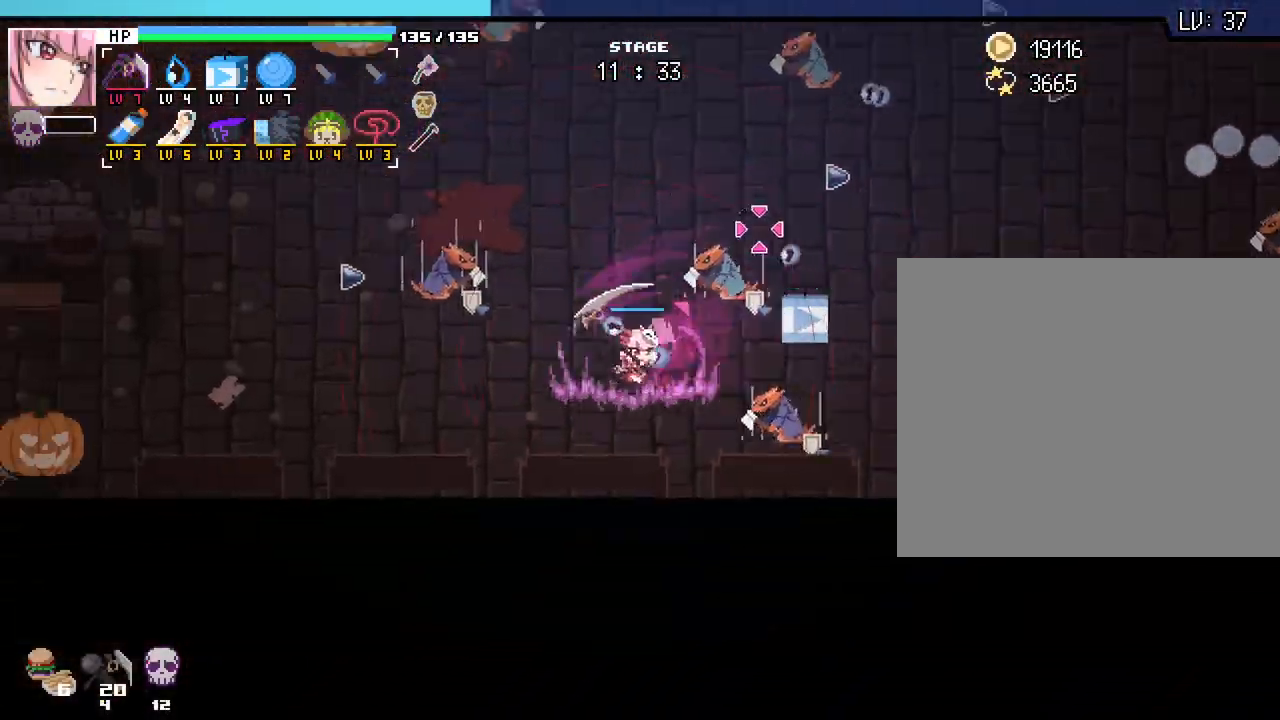
{"keys": ["w"], "mouse": [], "events": [[33, "a", "up"], [150, "d", "down"], [317, "d", "up"]]}